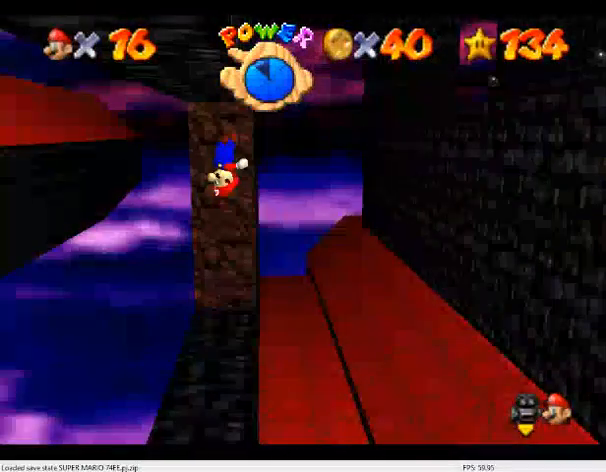
Gameplay with a controller (Nintendo layout); each line is a JSON object with the inputs held at the frame after it. "events" lists button and stick changes between this image and that frame as [ms after this image, input, new state], when the widget could be followed in between. Not read: L3 R3.
{"buttons": ["A"], "left_stick": "up-right", "events": []}
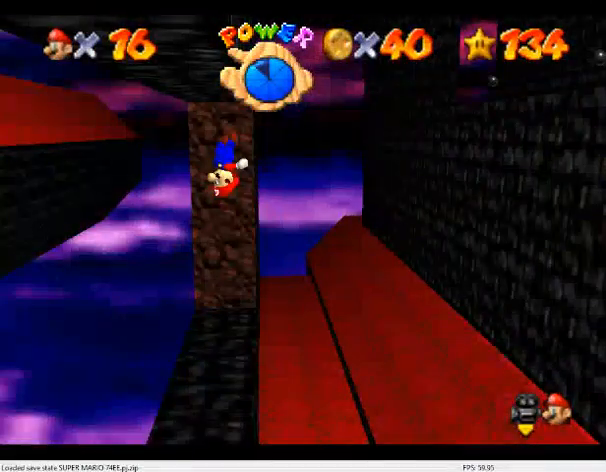
{"buttons": ["A"], "left_stick": "up-right", "events": []}
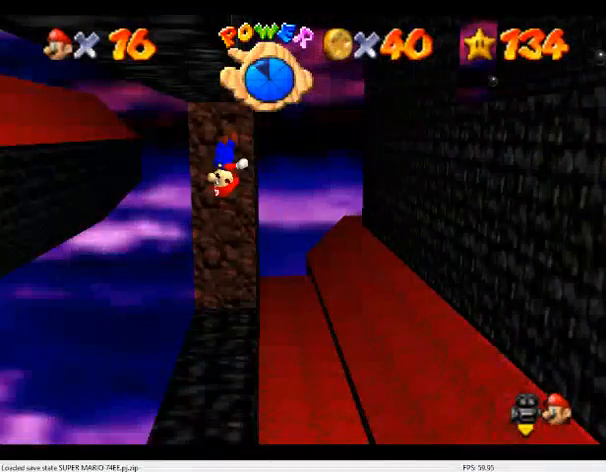
{"buttons": ["A"], "left_stick": "left", "events": [[67, "A", "up"], [67, "left_stick", "left"], [167, "A", "down"]]}
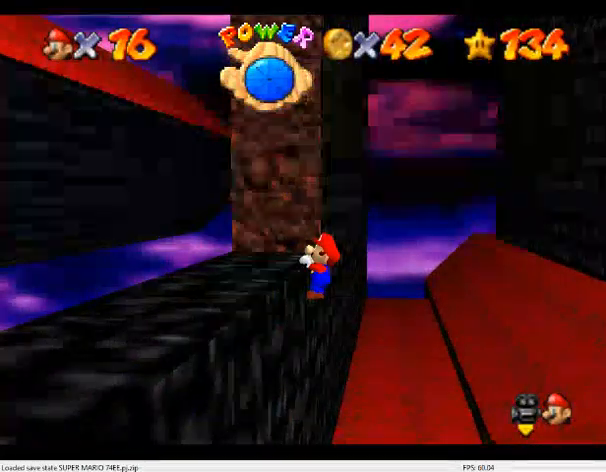
{"buttons": [], "left_stick": "down-left", "events": [[167, "A", "up"], [233, "left_stick", "up"], [433, "left_stick", "down-left"]]}
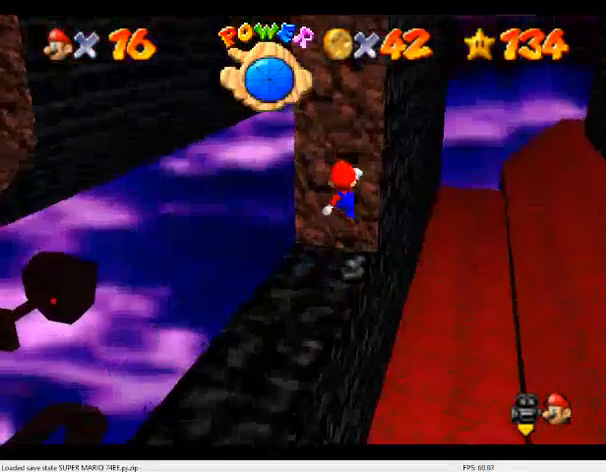
{"buttons": [], "left_stick": "center", "events": [[333, "left_stick", "center"]]}
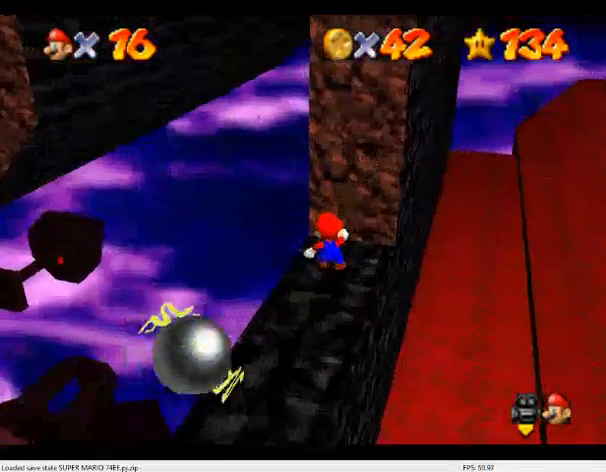
{"buttons": [], "left_stick": "down", "events": [[67, "START", "down"], [100, "START", "up"], [233, "left_stick", "down"], [367, "left_stick", "center"], [433, "left_stick", "down"]]}
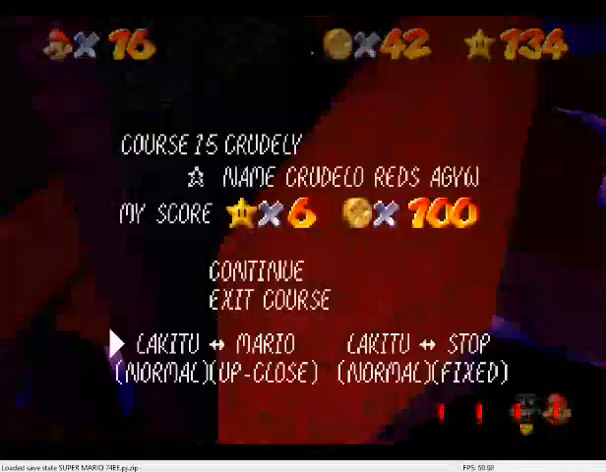
{"buttons": [], "left_stick": "center", "events": [[33, "left_stick", "center"], [133, "left_stick", "right"], [233, "left_stick", "center"], [333, "START", "down"], [433, "START", "up"]]}
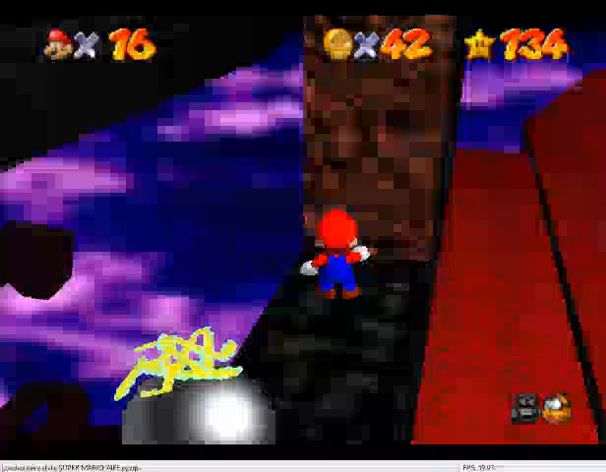
{"buttons": [], "left_stick": "down-left"}
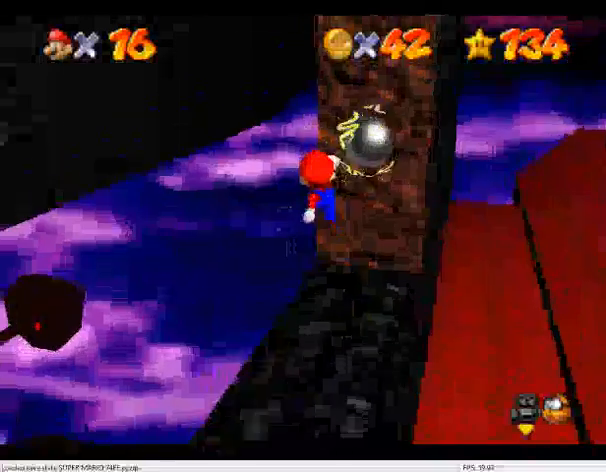
{"buttons": [], "left_stick": "center", "events": [[133, "left_stick", "center"]]}
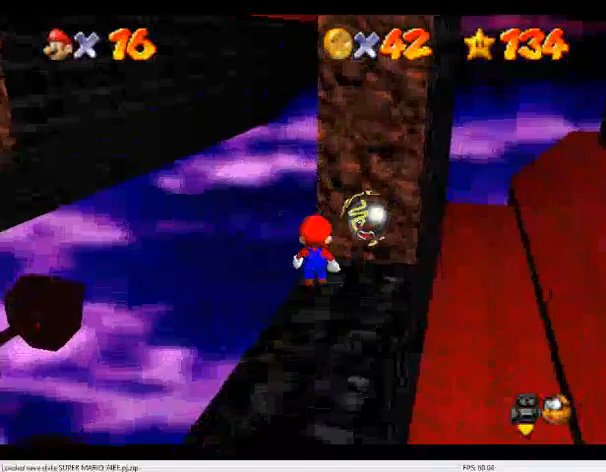
{"buttons": [], "left_stick": "center", "events": []}
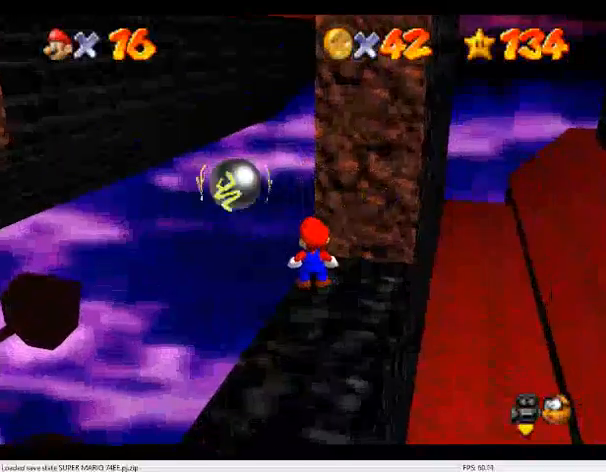
{"buttons": [], "left_stick": "center", "events": [[33, "A", "down"], [100, "A", "up"]]}
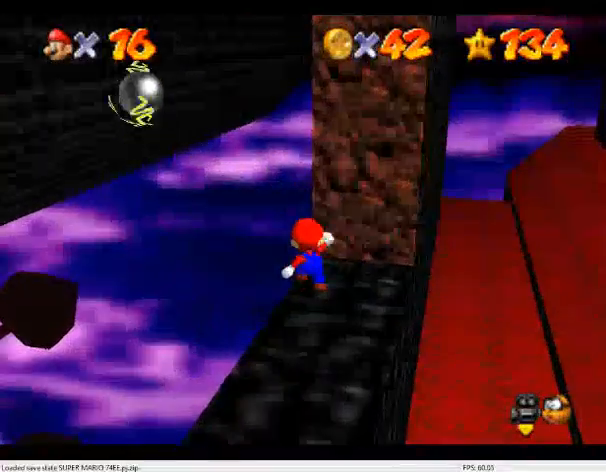
{"buttons": [], "left_stick": "center", "events": [[167, "left_stick", "up"], [300, "left_stick", "center"], [467, "A", "down"], [500, "A", "up"]]}
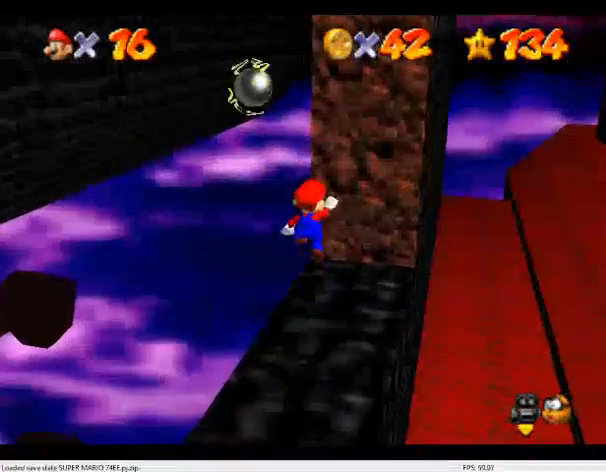
{"buttons": [], "left_stick": "center", "events": [[133, "left_stick", "up-right"], [300, "left_stick", "center"]]}
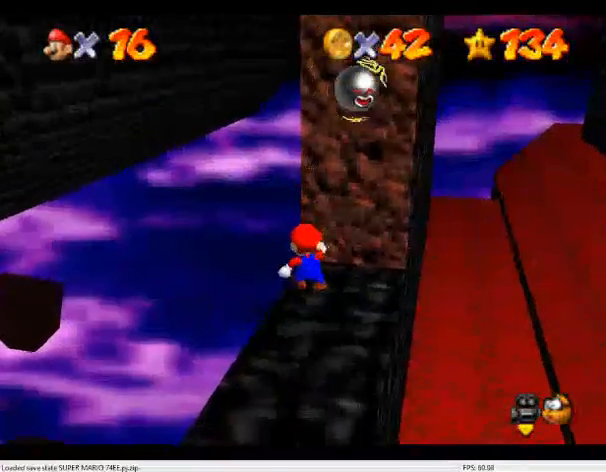
{"buttons": [], "left_stick": "center", "events": []}
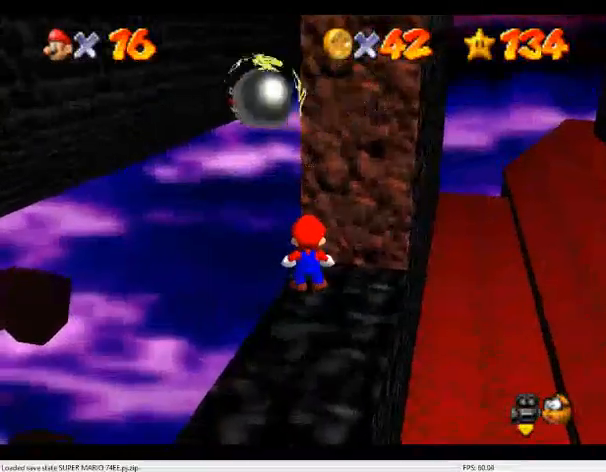
{"buttons": [], "left_stick": "center", "events": []}
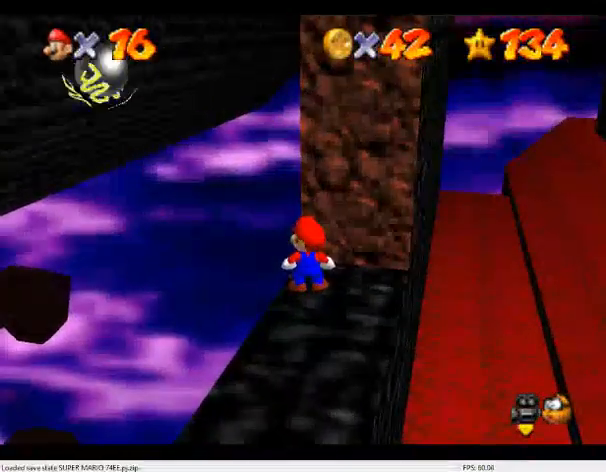
{"buttons": [], "left_stick": "center", "events": [[300, "A", "down"], [400, "A", "up"]]}
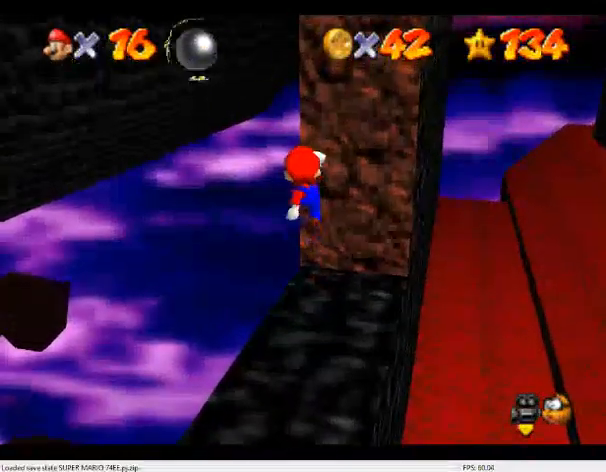
{"buttons": ["A"], "left_stick": "center", "events": [[400, "A", "down"]]}
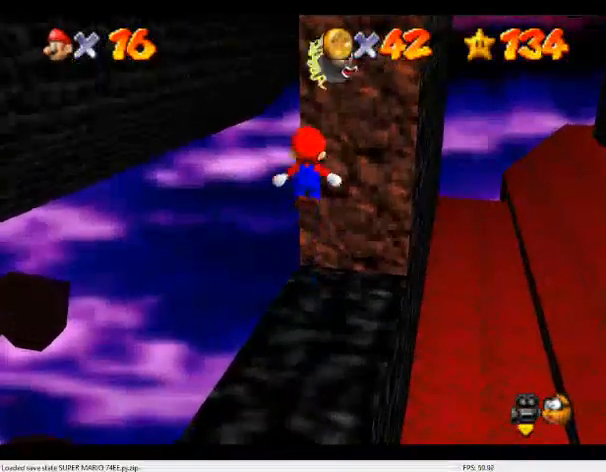
{"buttons": [], "left_stick": "center", "events": [[400, "A", "up"]]}
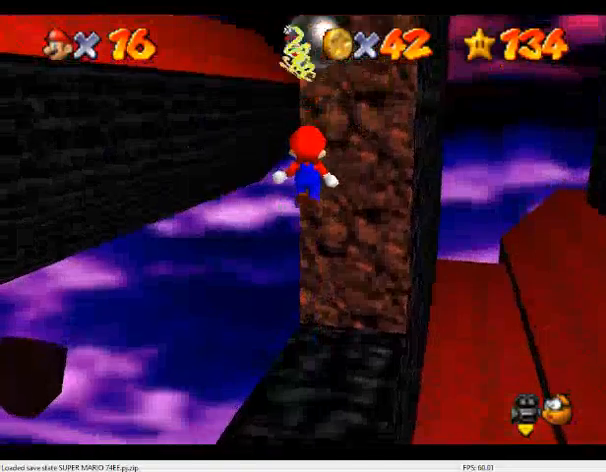
{"buttons": [], "left_stick": "center", "events": [[133, "left_stick", "up"], [233, "left_stick", "center"]]}
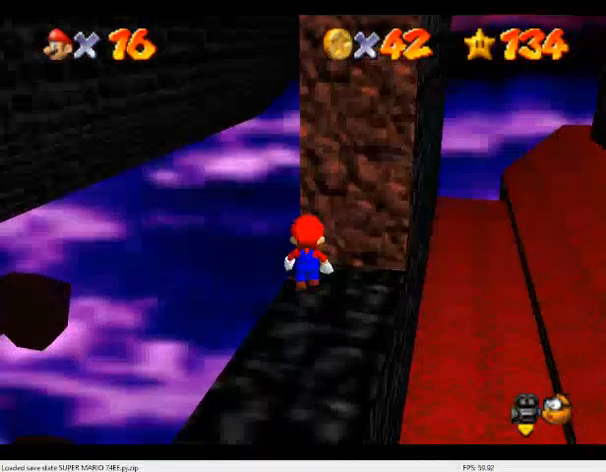
{"buttons": [], "left_stick": "up-left", "events": [[267, "A", "down"], [333, "A", "up"], [500, "left_stick", "up-left"]]}
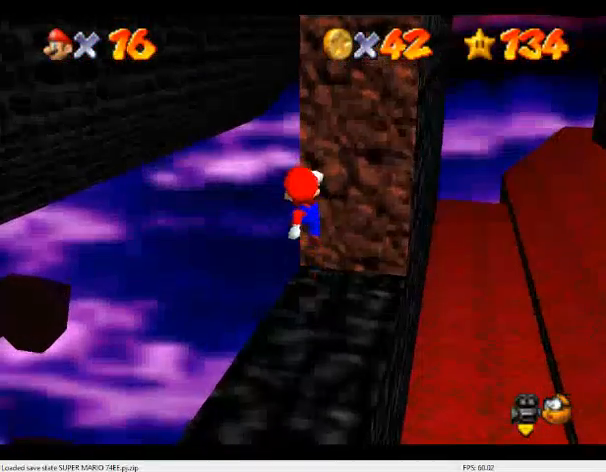
{"buttons": ["A"], "left_stick": "down", "events": [[100, "left_stick", "center"], [300, "A", "down"], [433, "left_stick", "down"]]}
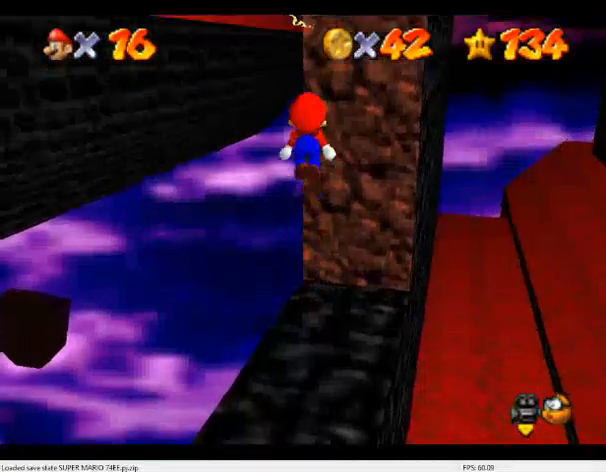
{"buttons": [], "left_stick": "down", "events": [[100, "left_stick", "center"], [367, "left_stick", "down"], [400, "A", "up"]]}
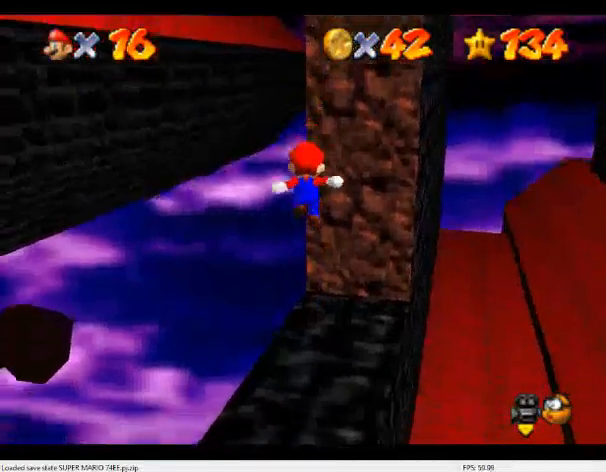
{"buttons": ["A"], "left_stick": "down", "events": [[100, "left_stick", "center"], [267, "A", "down"], [300, "left_stick", "down"]]}
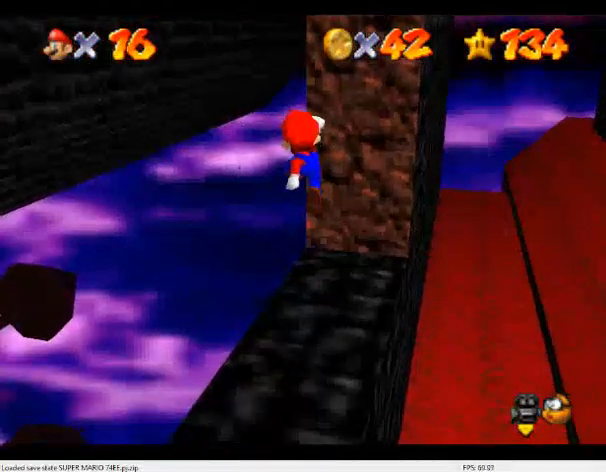
{"buttons": [], "left_stick": "center", "events": [[133, "left_stick", "center"], [200, "A", "up"]]}
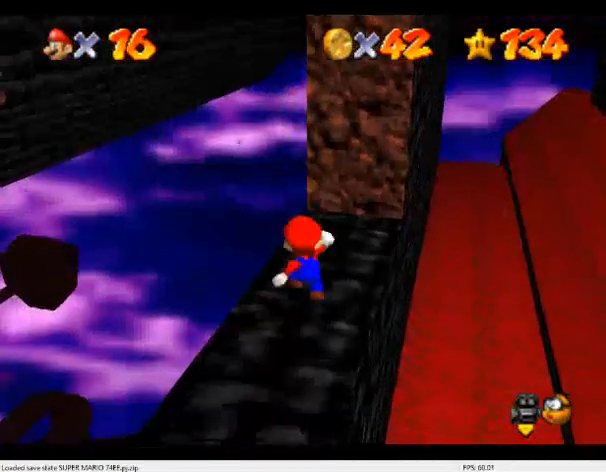
{"buttons": ["A", "B"], "left_stick": "up", "events": [[100, "A", "down"], [233, "left_stick", "down"], [367, "left_stick", "center"], [500, "B", "down"], [500, "left_stick", "up"]]}
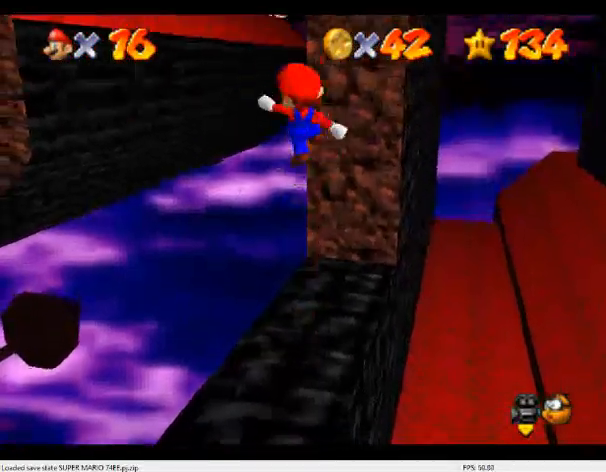
{"buttons": [], "left_stick": "up", "events": [[133, "A", "up"], [167, "B", "up"], [167, "left_stick", "center"], [300, "left_stick", "up"]]}
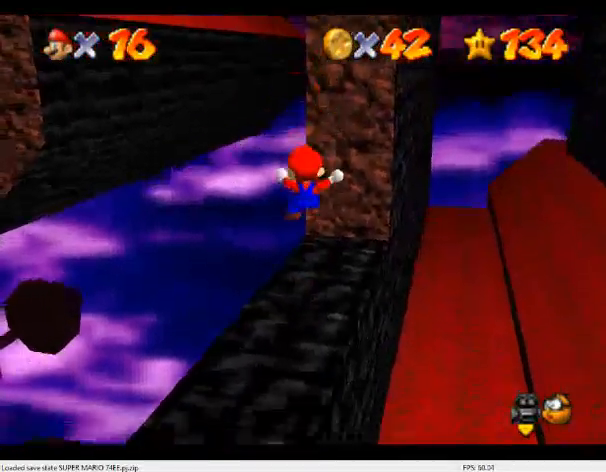
{"buttons": [], "left_stick": "up", "events": [[200, "A", "down"], [300, "A", "up"]]}
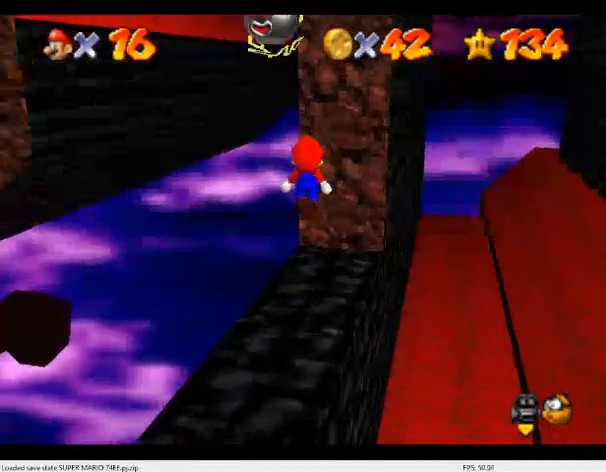
{"buttons": [], "left_stick": "center", "events": [[200, "left_stick", "center"]]}
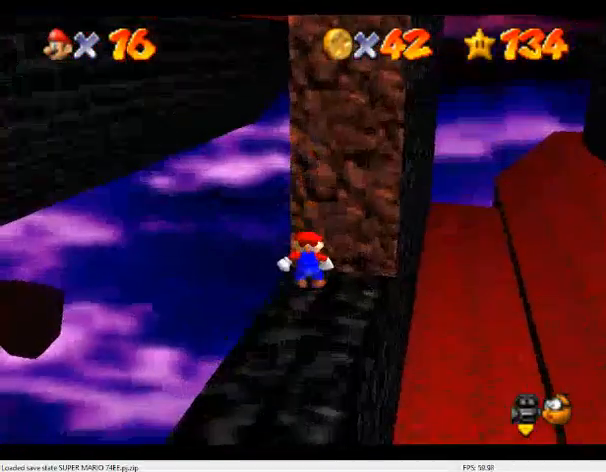
{"buttons": [], "left_stick": "center", "events": [[200, "A", "down"], [267, "A", "up"], [333, "left_stick", "down-left"], [467, "left_stick", "center"]]}